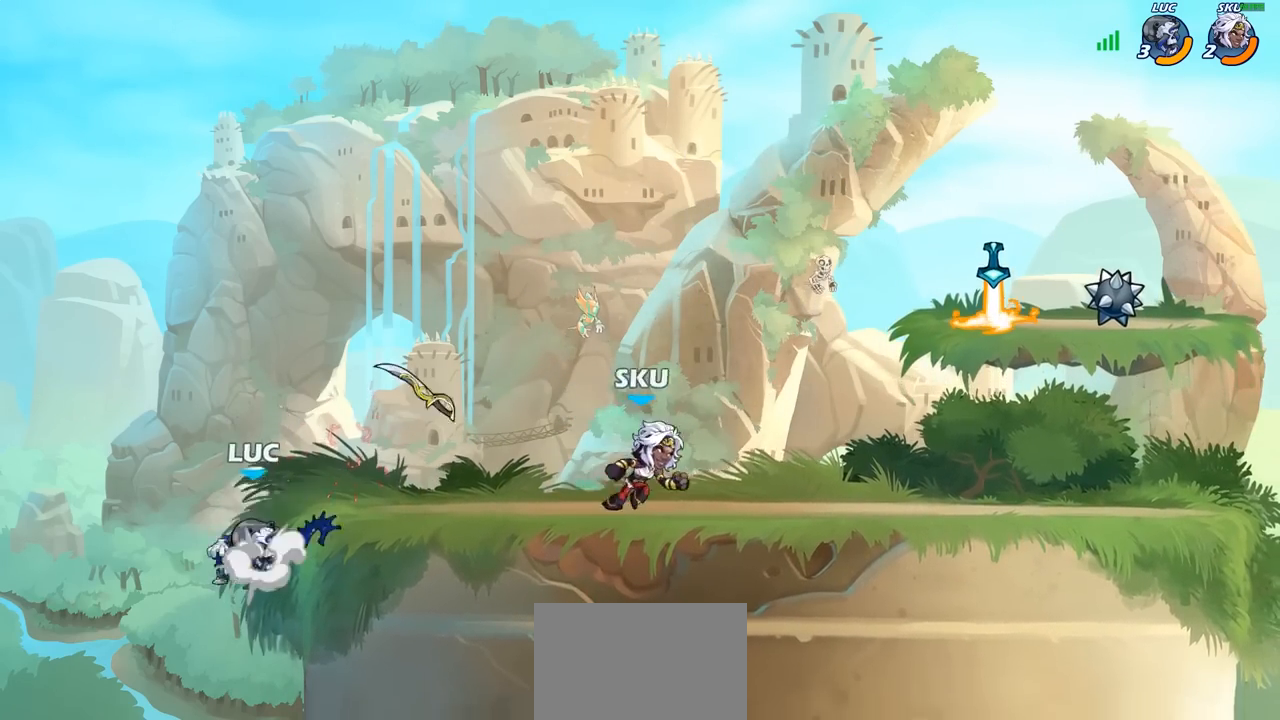
Gameplay with a controller (PlayStation layout); each line is a JSON object with the inputs held at the frame after it. "events" lists button and stick changes between this image and that frame as [ms after this image, input, new state], when the widget could be followed in between.
{"buttons": [], "left_stick": "right", "right_stick": "center", "events": [[83, "CROSS", "up"], [267, "left_stick", "down"], [417, "left_stick", "right"]]}
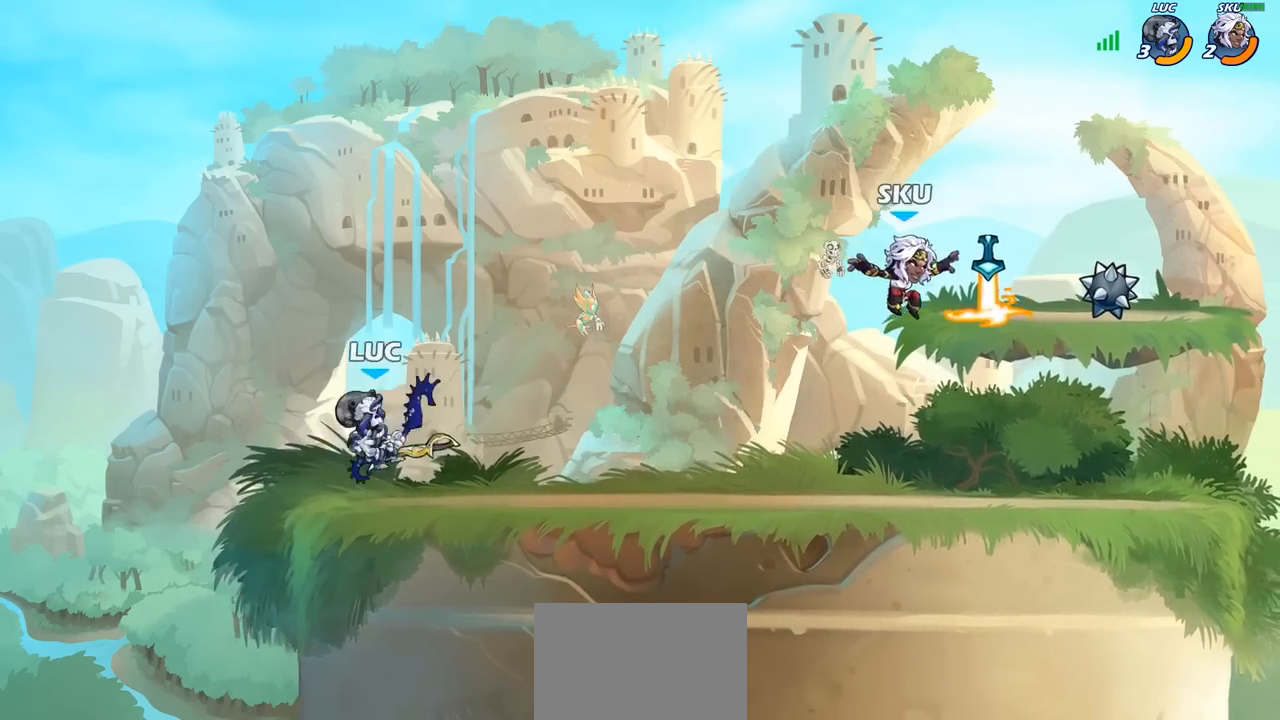
{"buttons": [], "left_stick": "center", "right_stick": "center", "events": [[83, "R1", "down"], [83, "R2", "down"], [217, "R1", "up"], [233, "R2", "up"], [283, "left_stick", "down"], [350, "SQUARE", "down"], [433, "SQUARE", "up"], [467, "left_stick", "center"]]}
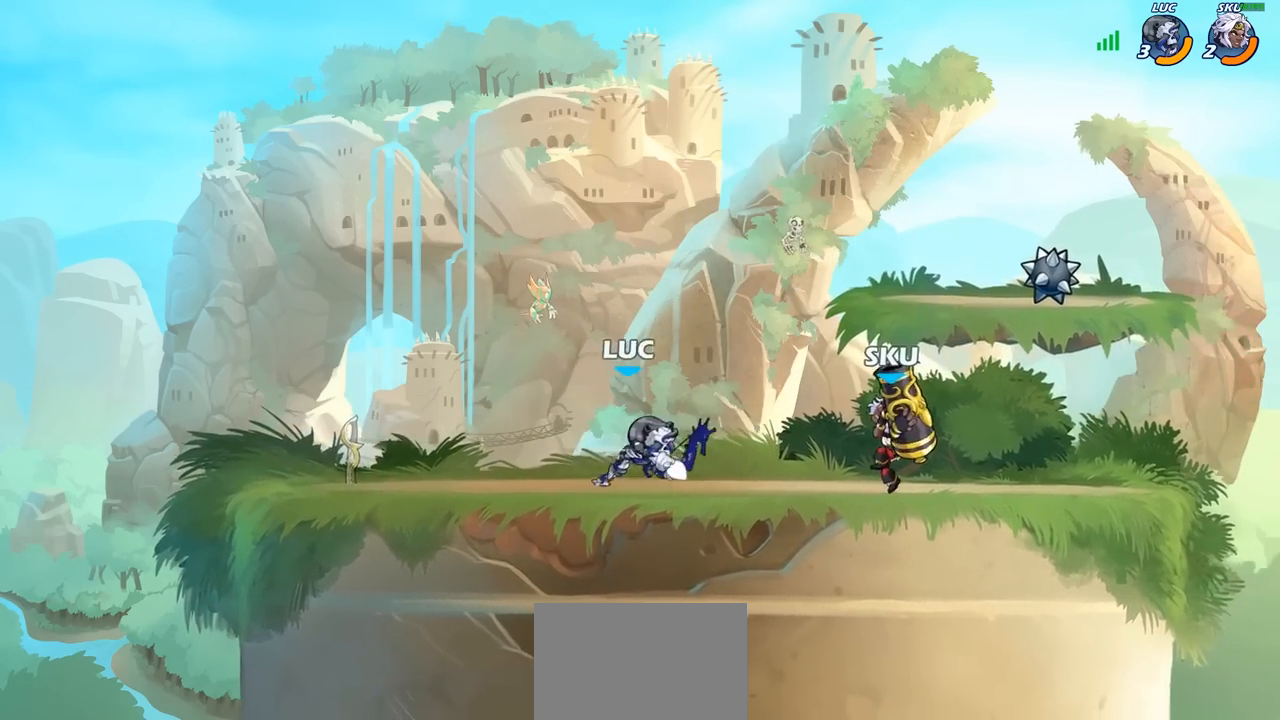
{"buttons": [], "left_stick": "center", "right_stick": "center", "events": [[50, "SQUARE", "down"], [117, "SQUARE", "up"], [183, "SQUARE", "down"], [283, "SQUARE", "up"], [333, "SQUARE", "down"], [433, "SQUARE", "up"]]}
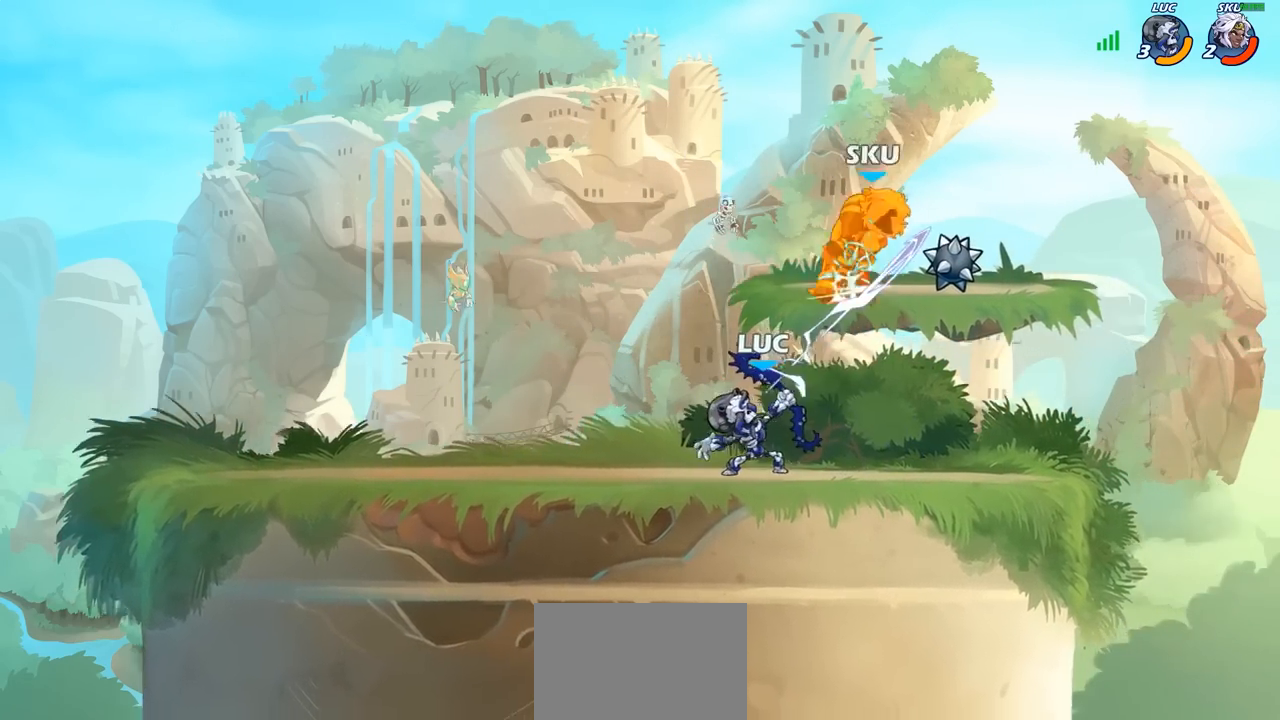
{"buttons": ["CROSS"], "left_stick": "right", "right_stick": "center", "events": [[200, "CROSS", "down"], [217, "left_stick", "right"], [333, "CROSS", "up"], [450, "CROSS", "down"]]}
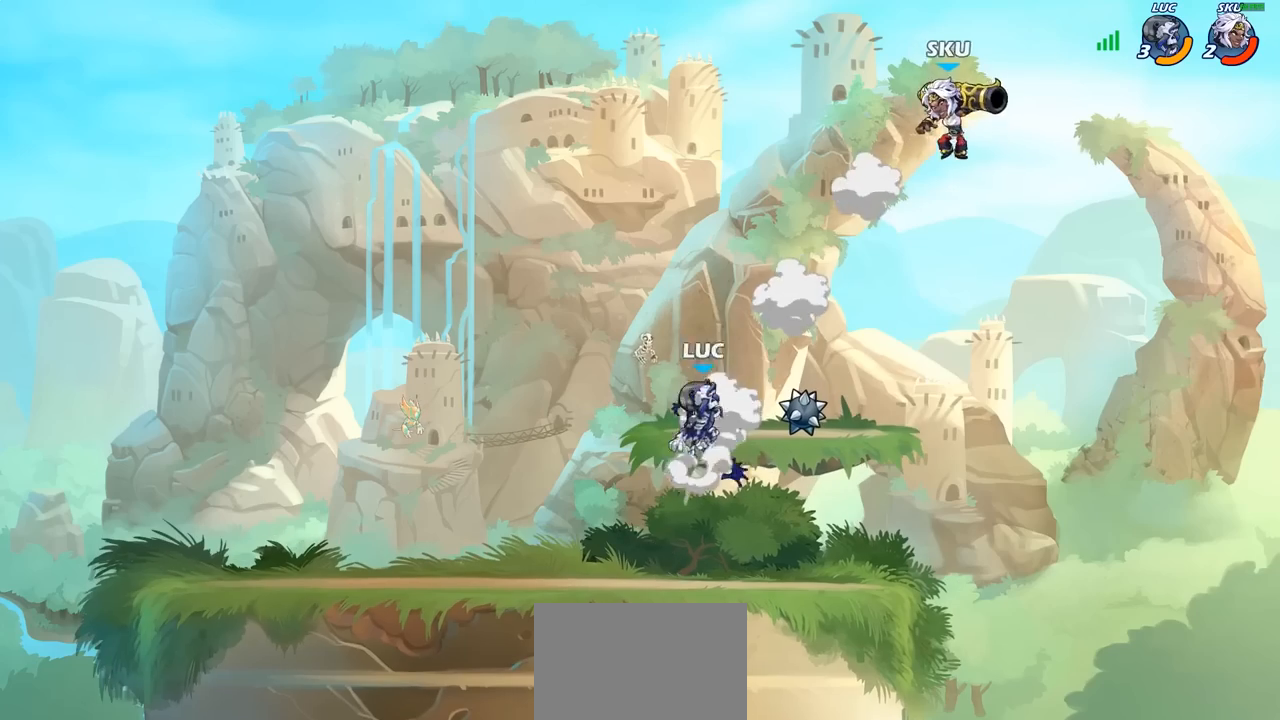
{"buttons": [], "left_stick": "center", "right_stick": "center", "events": [[117, "CROSS", "up"], [200, "left_stick", "center"], [233, "R2", "down"], [250, "SQUARE", "down"], [367, "R2", "up"], [483, "SQUARE", "up"]]}
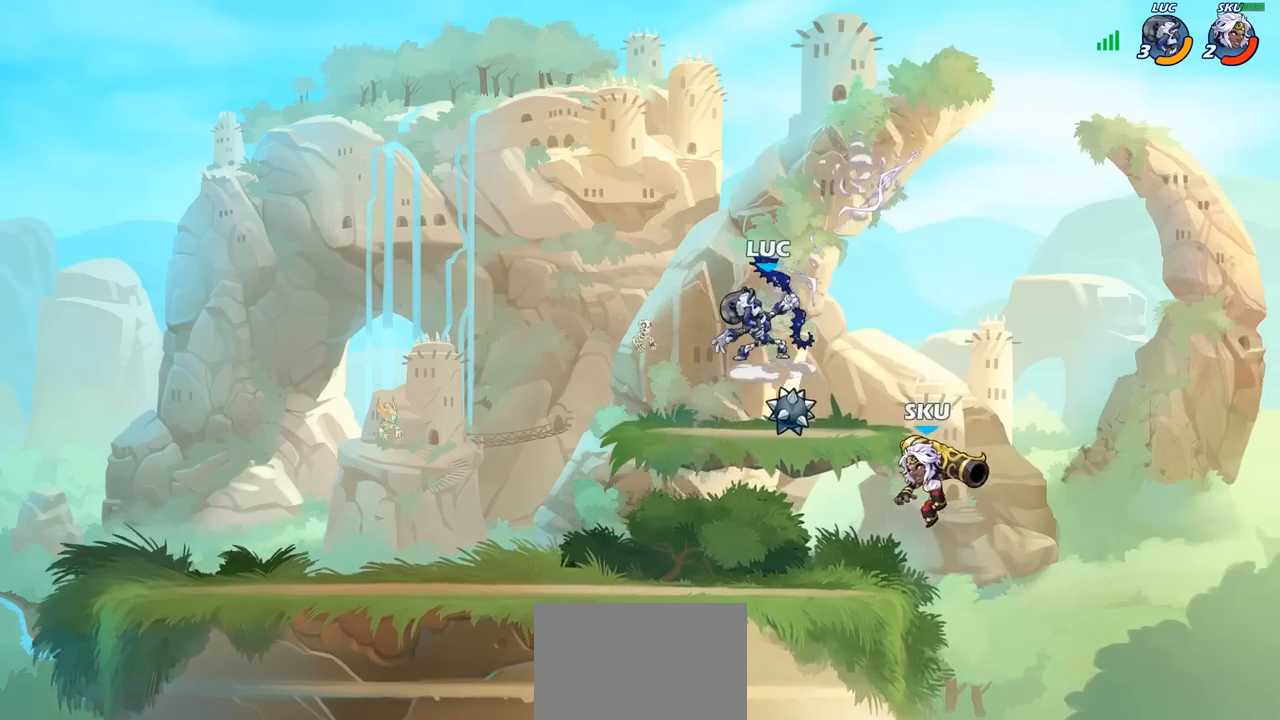
{"buttons": [], "left_stick": "left", "right_stick": "center", "events": [[167, "left_stick", "left"], [267, "CROSS", "down"], [483, "CROSS", "up"]]}
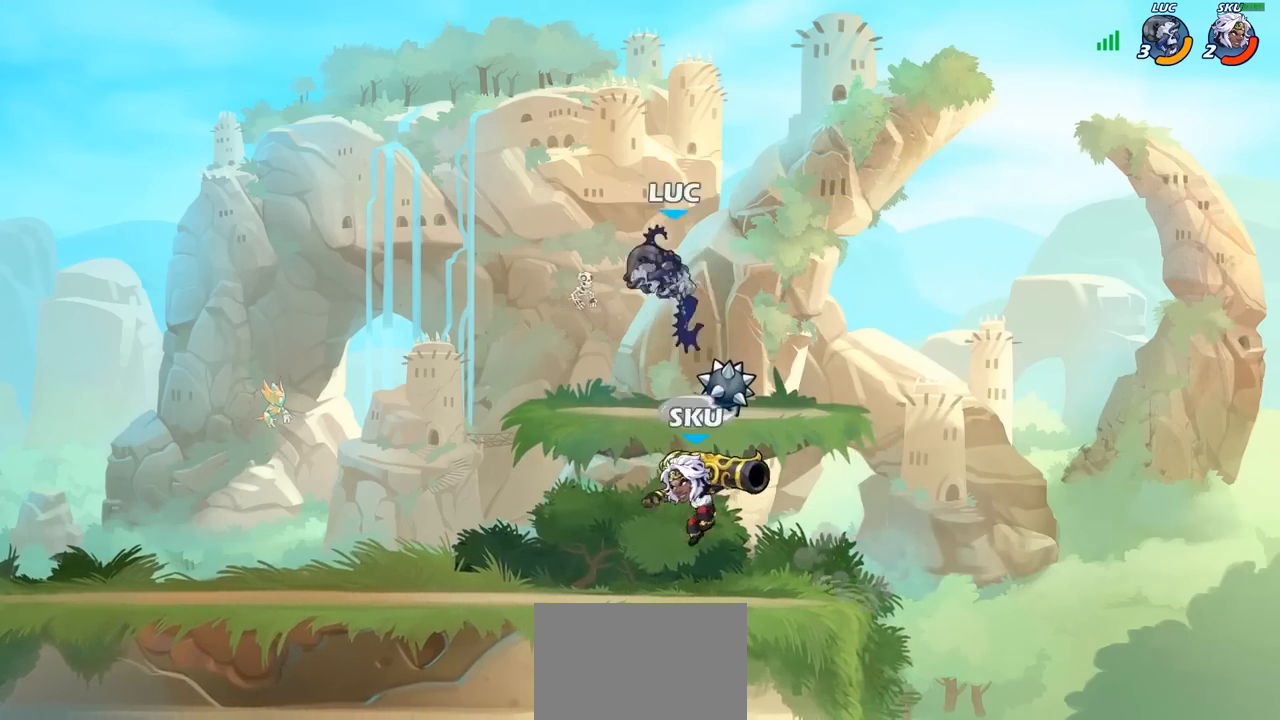
{"buttons": ["CIRCLE"], "left_stick": "down-left", "right_stick": "center", "events": [[133, "left_stick", "down-left"], [200, "CIRCLE", "down"]]}
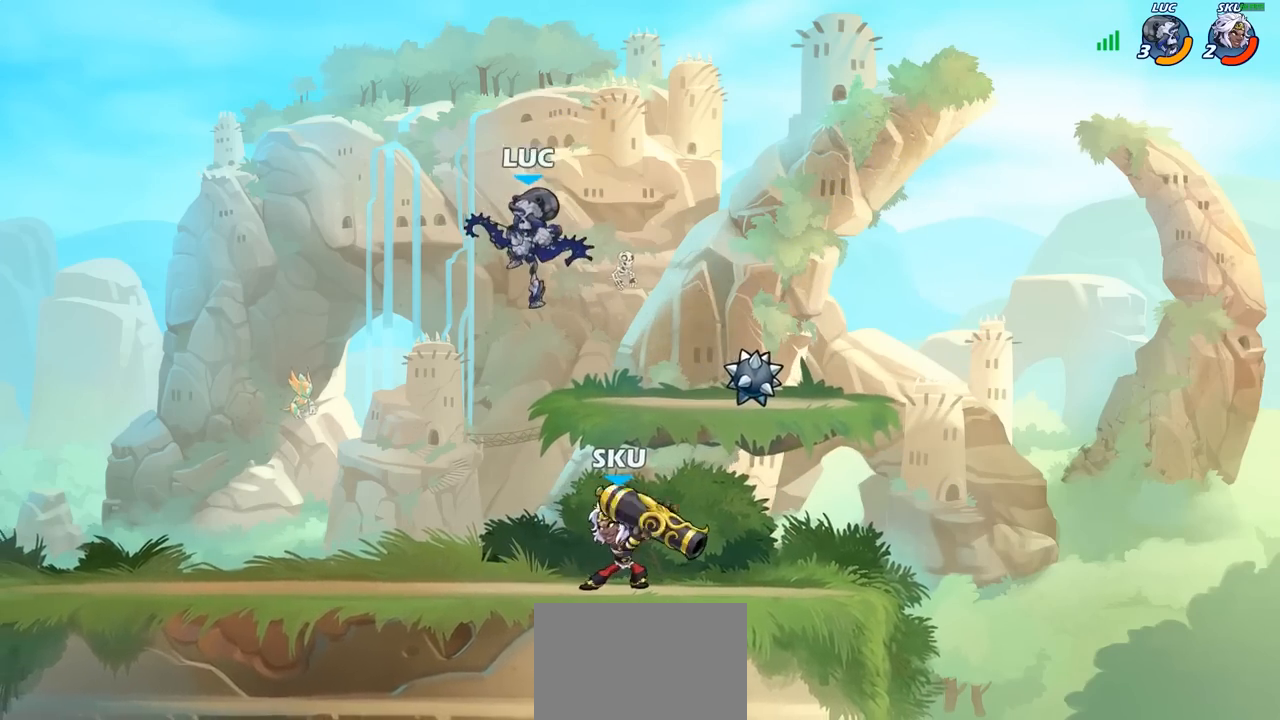
{"buttons": [], "left_stick": "right", "right_stick": "center", "events": [[183, "left_stick", "down"], [317, "CIRCLE", "up"], [317, "left_stick", "center"], [500, "left_stick", "right"]]}
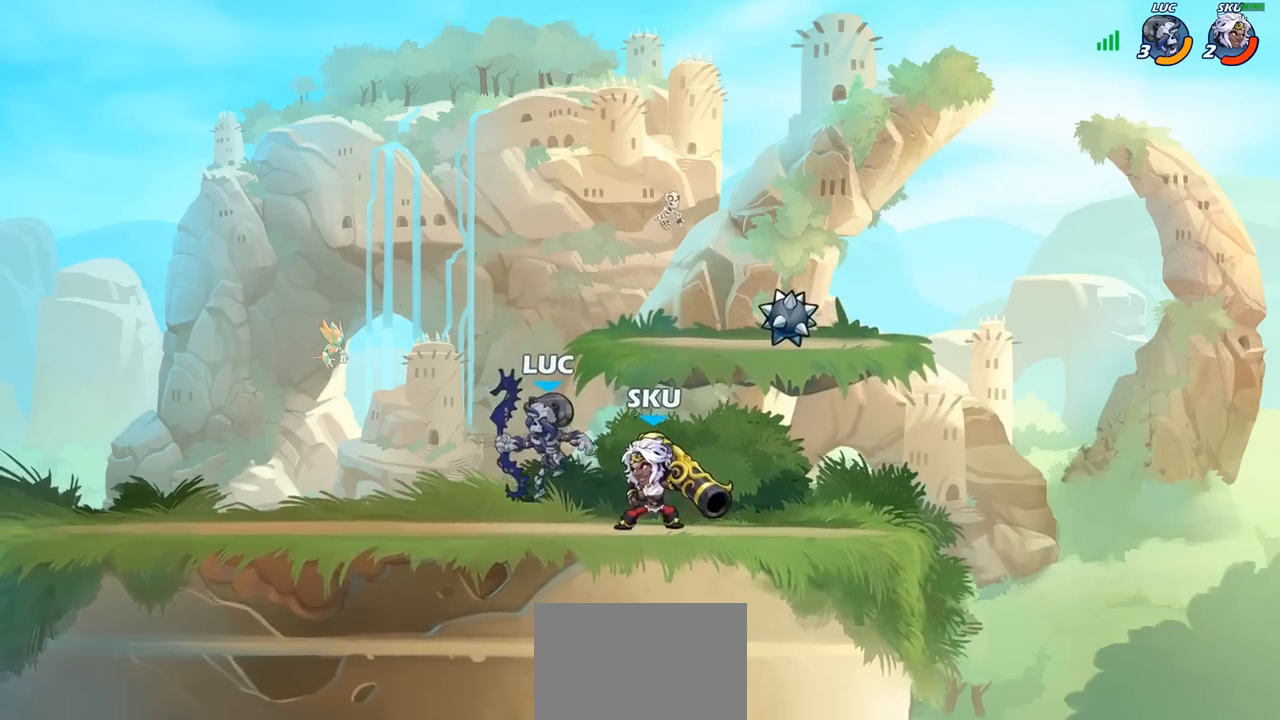
{"buttons": [], "left_stick": "left", "right_stick": "center", "events": [[50, "CROSS", "down"], [200, "R2", "down"], [217, "CROSS", "up"], [283, "left_stick", "up-right"], [417, "R2", "up"], [467, "left_stick", "left"]]}
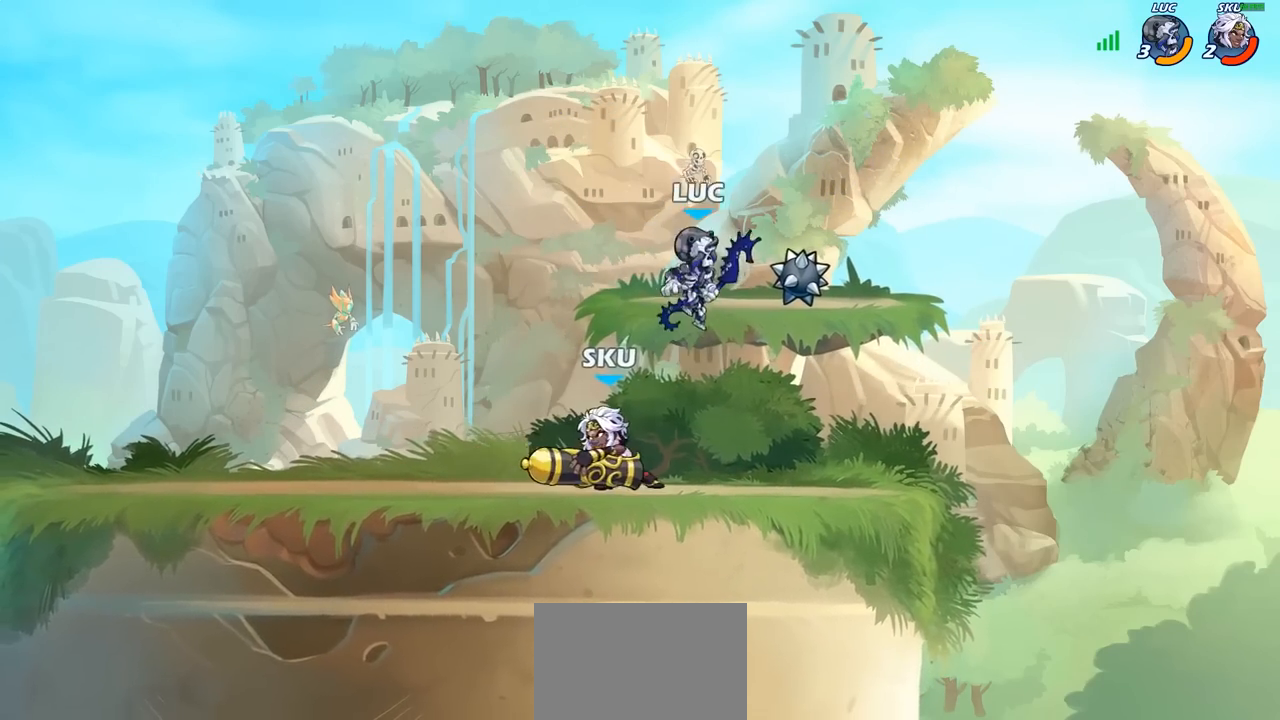
{"buttons": [], "left_stick": "left", "right_stick": "center", "events": [[117, "SQUARE", "down"], [217, "SQUARE", "up"]]}
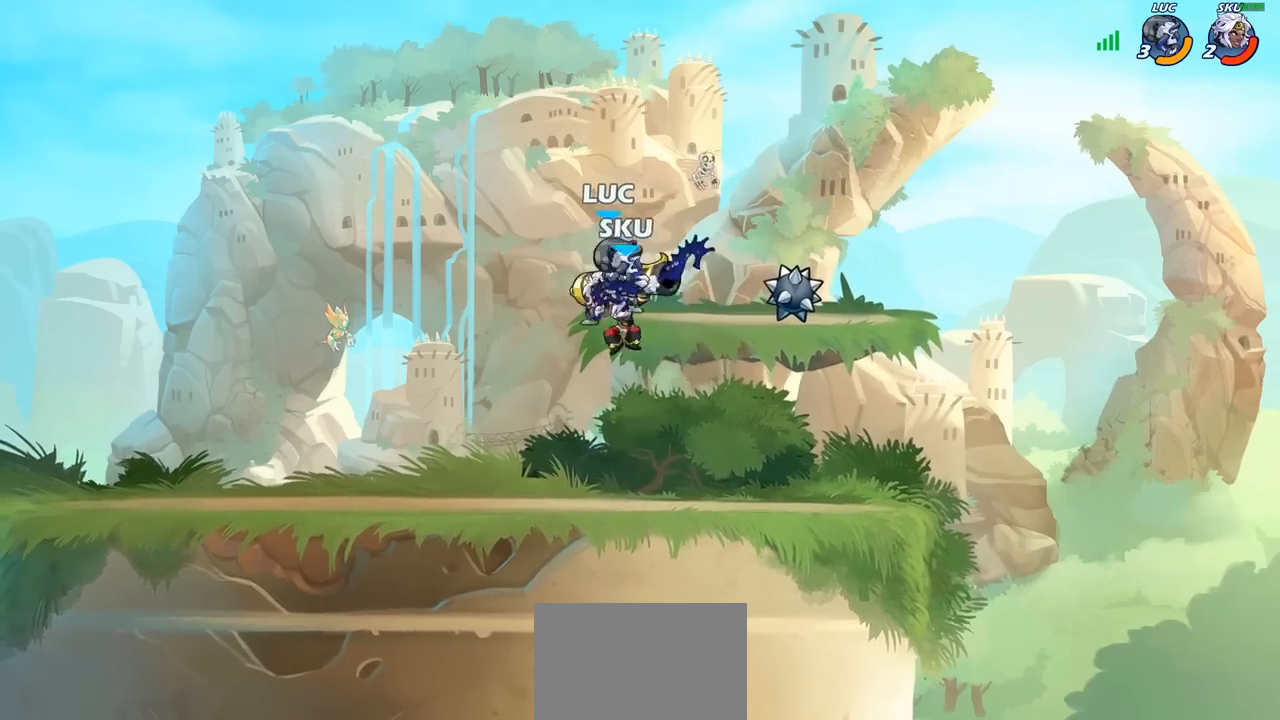
{"buttons": [], "left_stick": "down-left", "right_stick": "center", "events": [[117, "left_stick", "right"], [150, "CROSS", "down"], [283, "CROSS", "up"], [433, "left_stick", "down-left"]]}
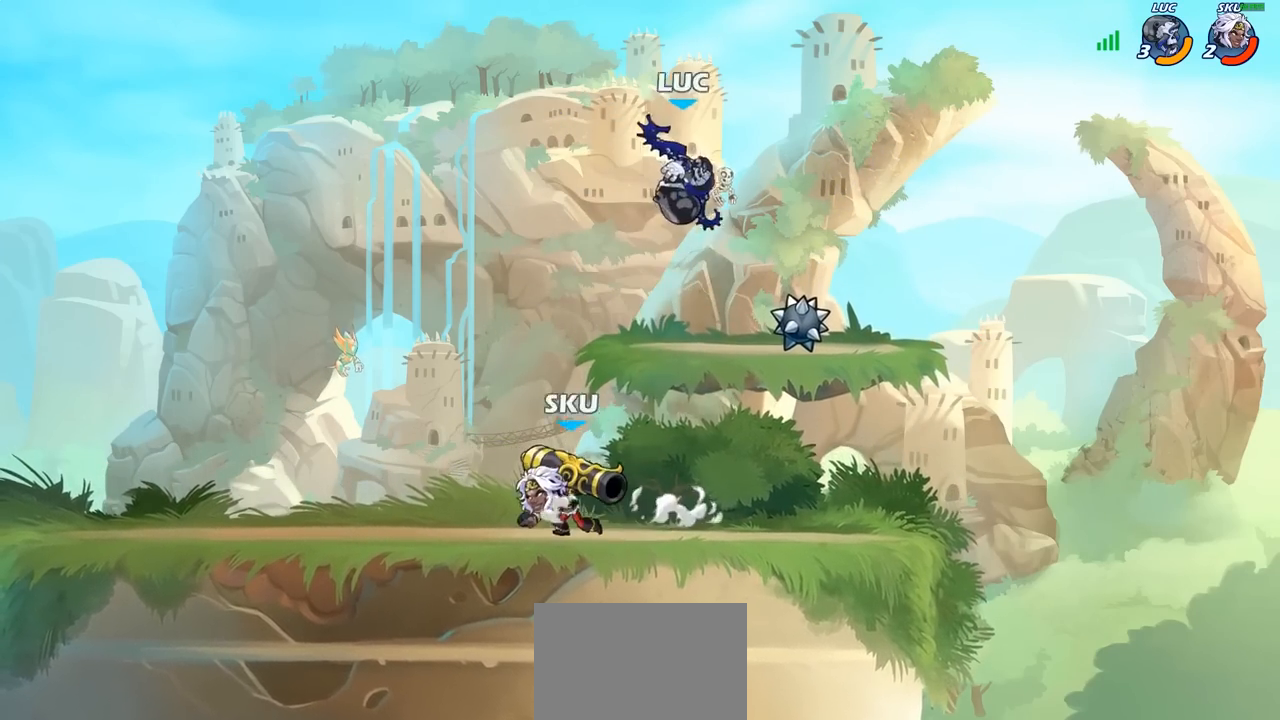
{"buttons": [], "left_stick": "down-left", "right_stick": "center", "events": [[233, "CROSS", "down"], [250, "left_stick", "up-left"], [383, "CROSS", "up"], [467, "left_stick", "down-left"]]}
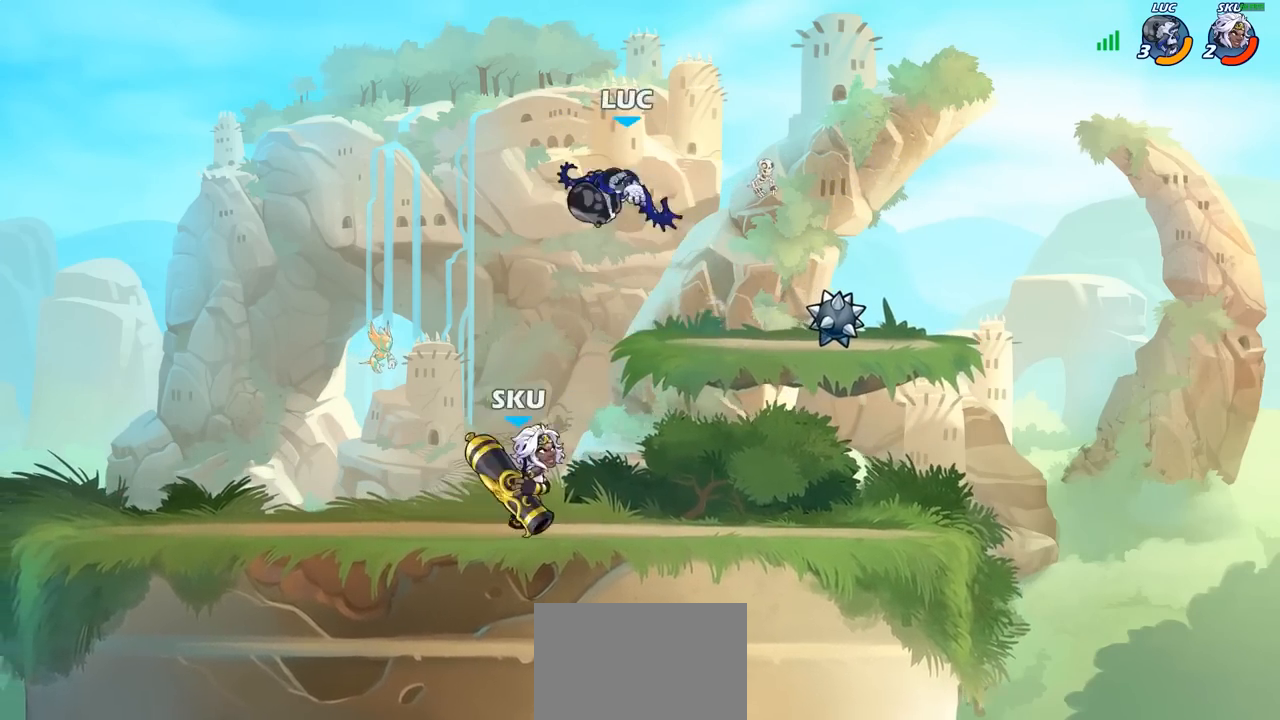
{"buttons": [], "left_stick": "right", "right_stick": "center", "events": [[17, "left_stick", "down"], [183, "SQUARE", "down"], [200, "left_stick", "right"], [267, "SQUARE", "up"]]}
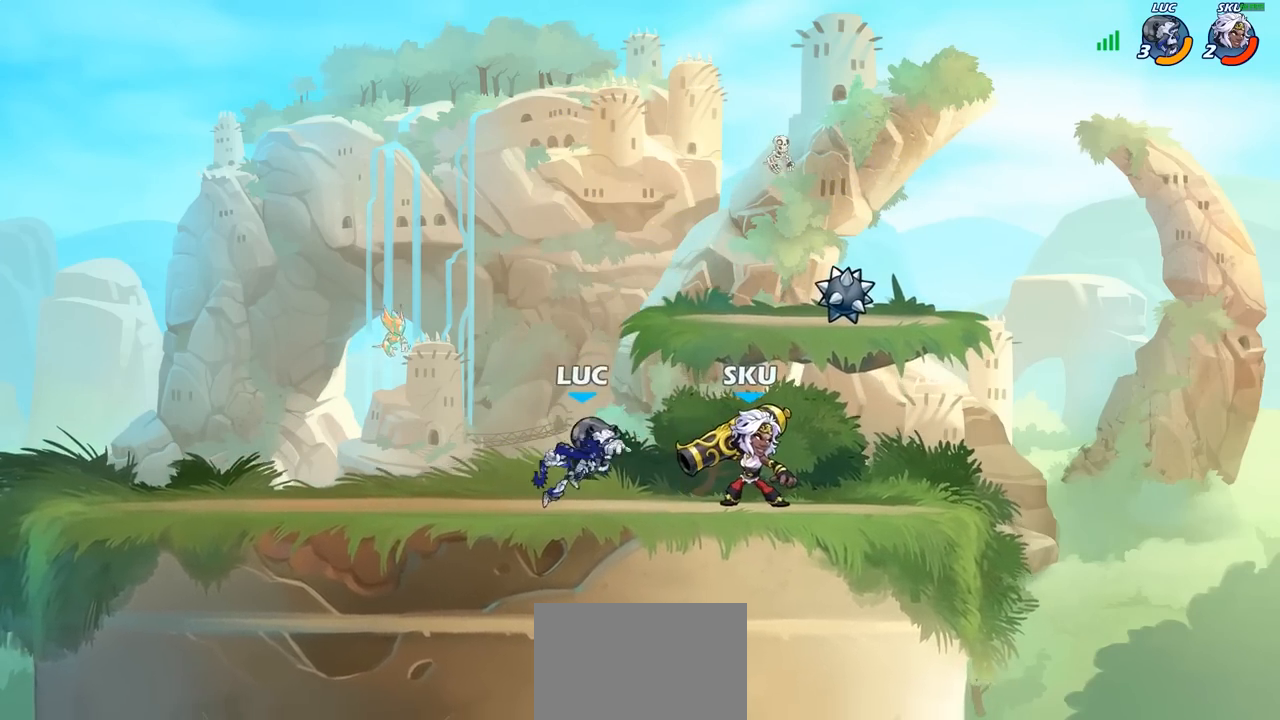
{"buttons": ["SQUARE"], "left_stick": "left", "right_stick": "center", "events": [[400, "left_stick", "left"], [500, "SQUARE", "down"]]}
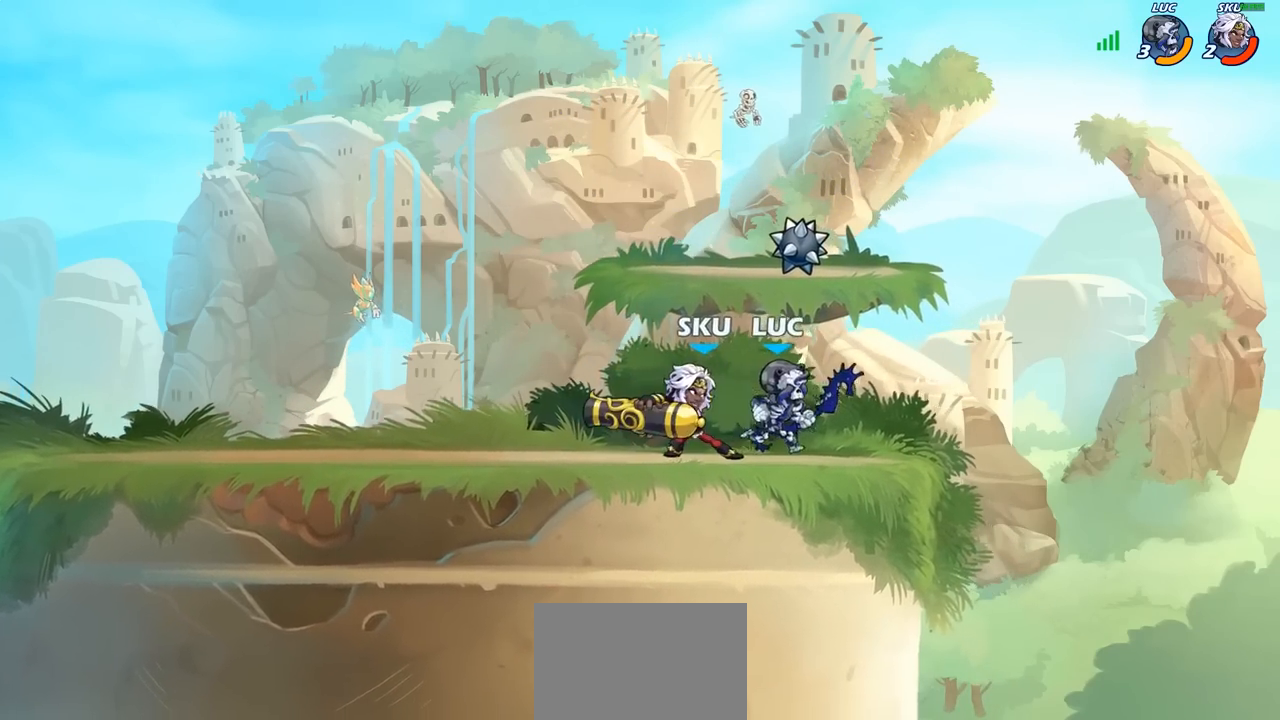
{"buttons": [], "left_stick": "center", "right_stick": "center", "events": [[67, "SQUARE", "up"], [300, "left_stick", "center"]]}
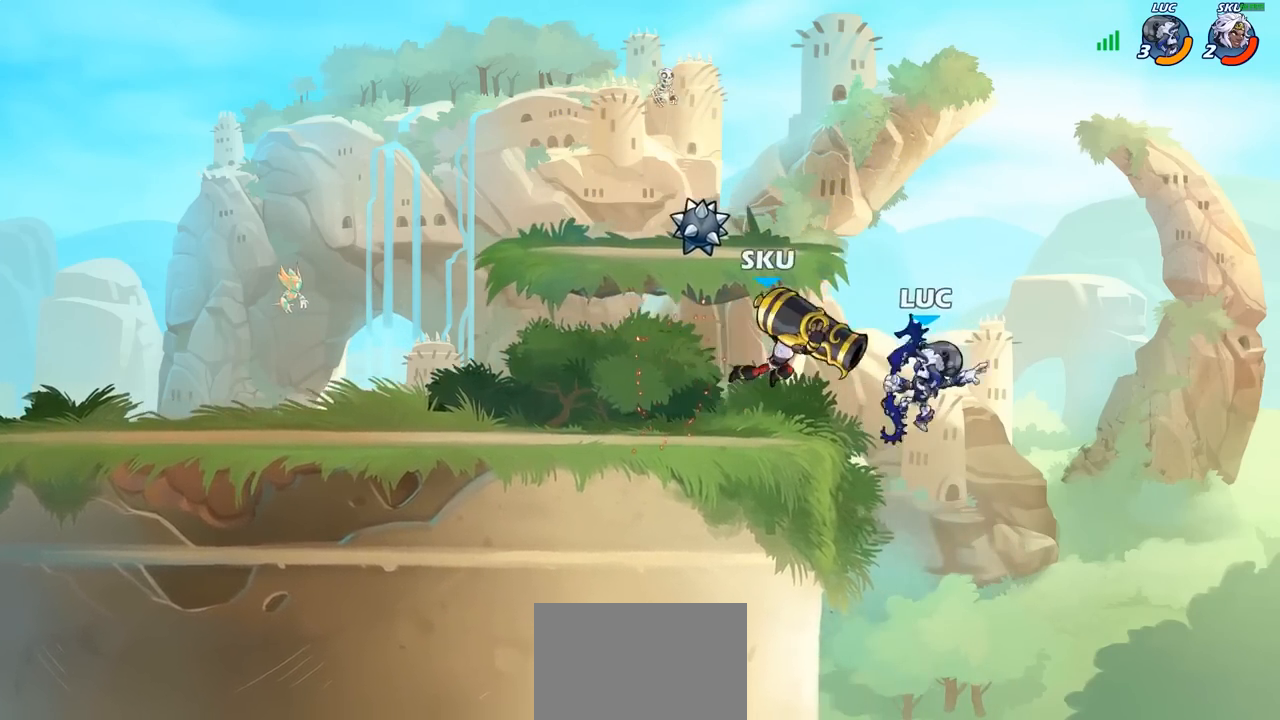
{"buttons": [], "left_stick": "left", "right_stick": "center", "events": [[300, "left_stick", "left"]]}
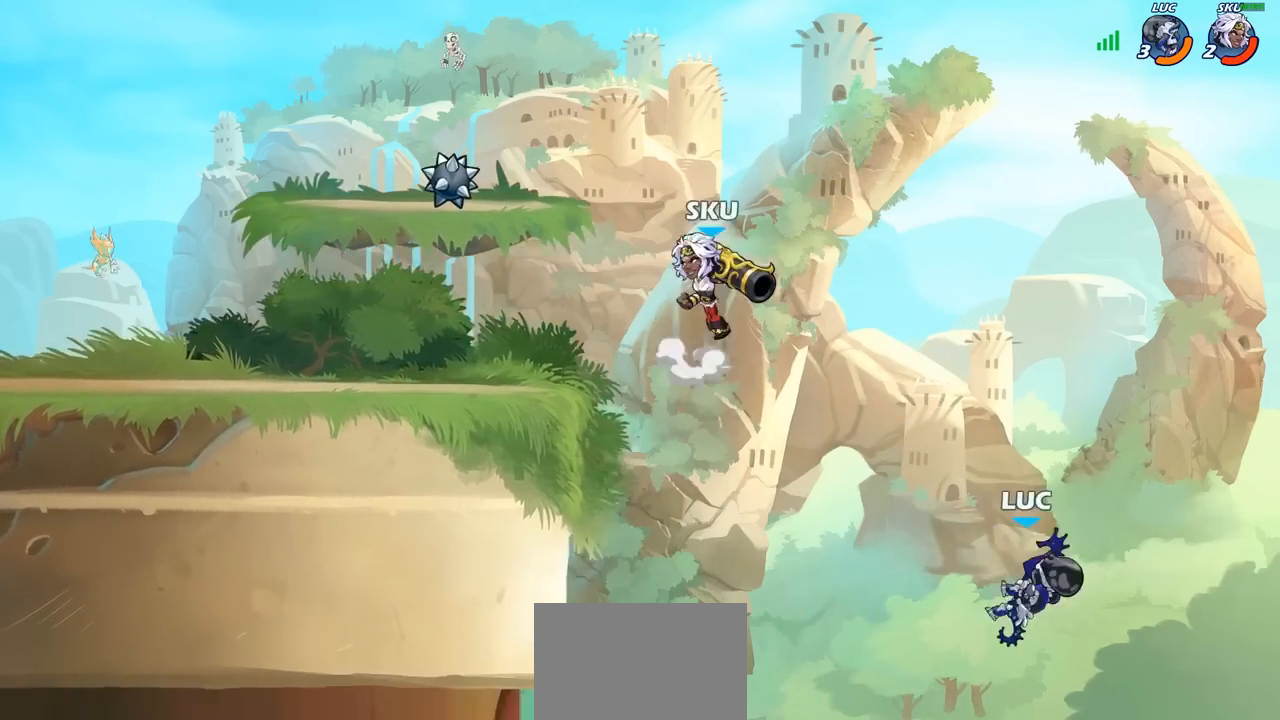
{"buttons": [], "left_stick": "left", "right_stick": "center", "events": [[150, "left_stick", "down-left"], [300, "left_stick", "left"], [317, "CROSS", "down"], [483, "CROSS", "up"]]}
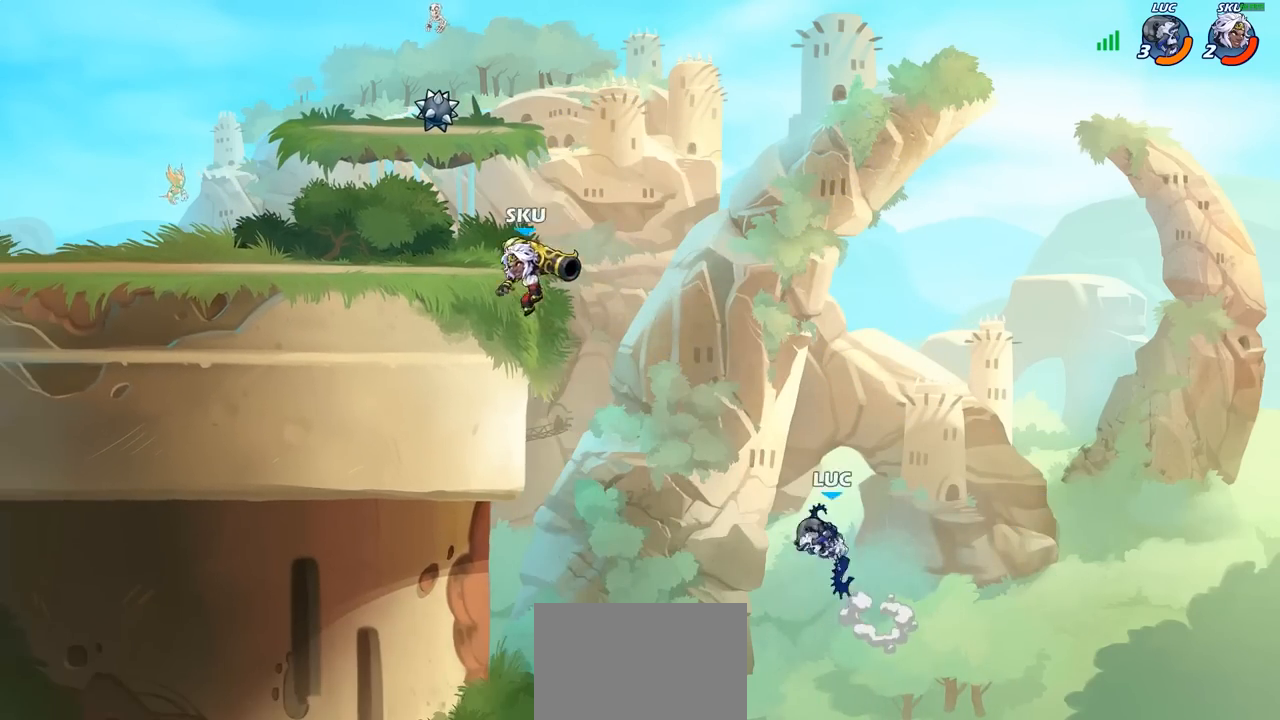
{"buttons": [], "left_stick": "center", "right_stick": "center", "events": [[50, "CROSS", "down"], [283, "CROSS", "up"], [367, "R2", "down"], [367, "left_stick", "center"], [383, "CIRCLE", "down"], [467, "CIRCLE", "up"], [467, "R2", "up"]]}
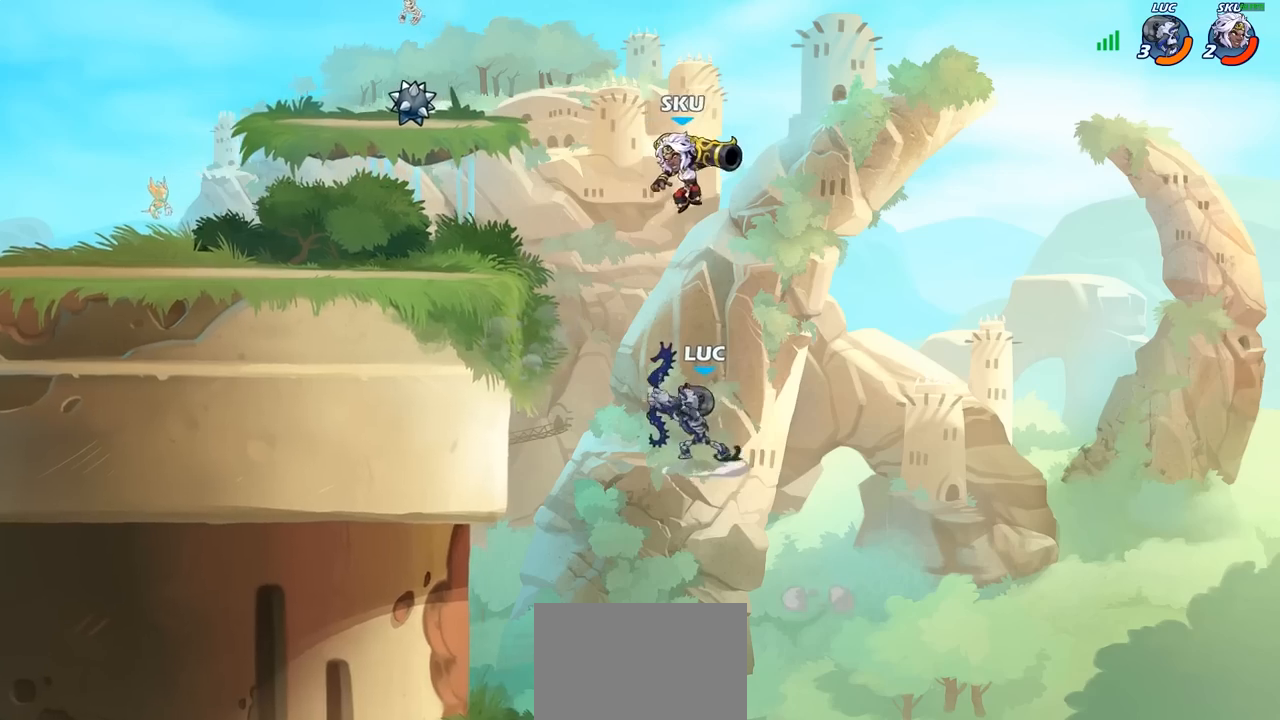
{"buttons": [], "left_stick": "center", "right_stick": "center", "events": []}
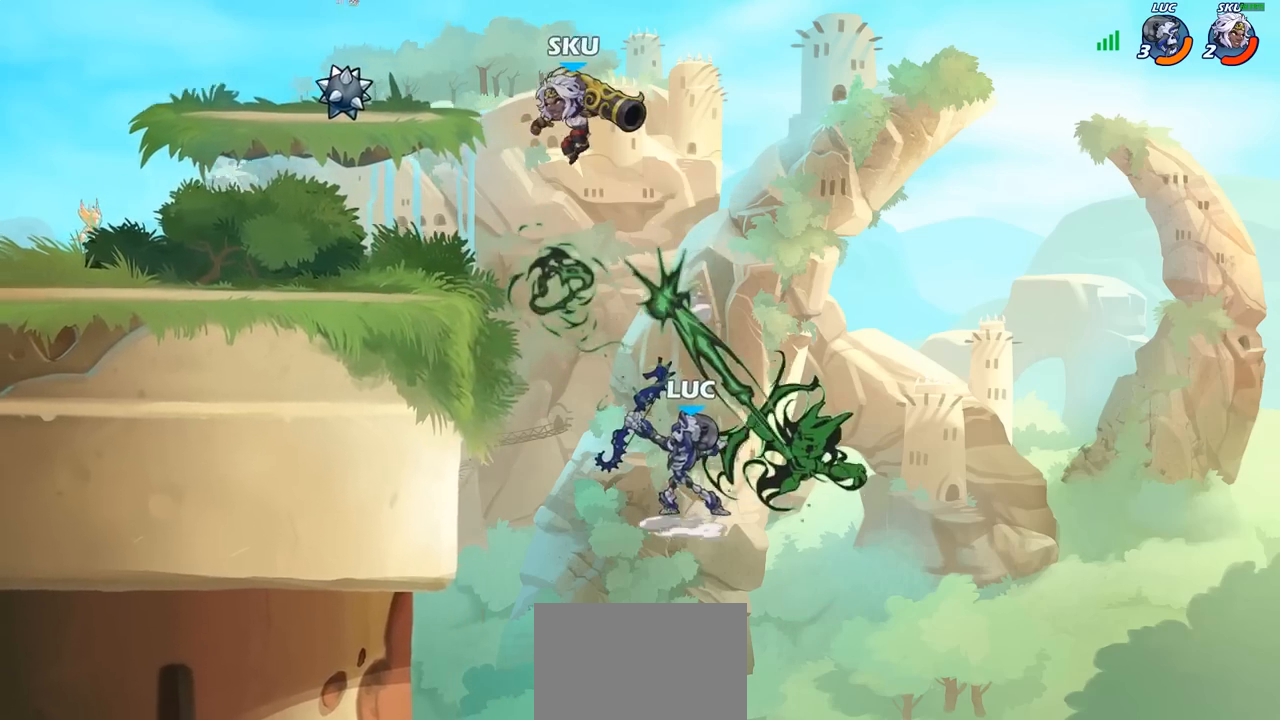
{"buttons": ["CIRCLE"], "left_stick": "left", "right_stick": "center", "events": [[267, "left_stick", "left"], [383, "CIRCLE", "down"]]}
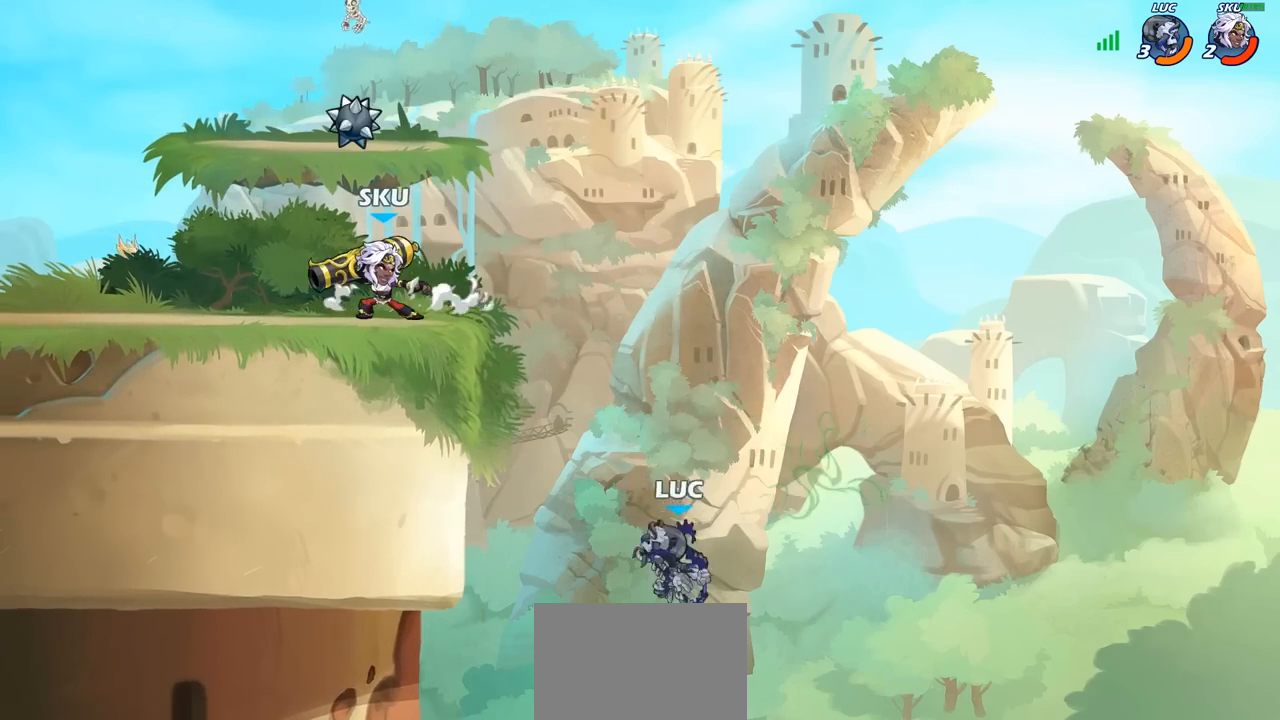
{"buttons": [], "left_stick": "down-left", "right_stick": "center", "events": [[50, "CIRCLE", "up"], [50, "left_stick", "center"], [217, "left_stick", "left"], [400, "left_stick", "down-left"]]}
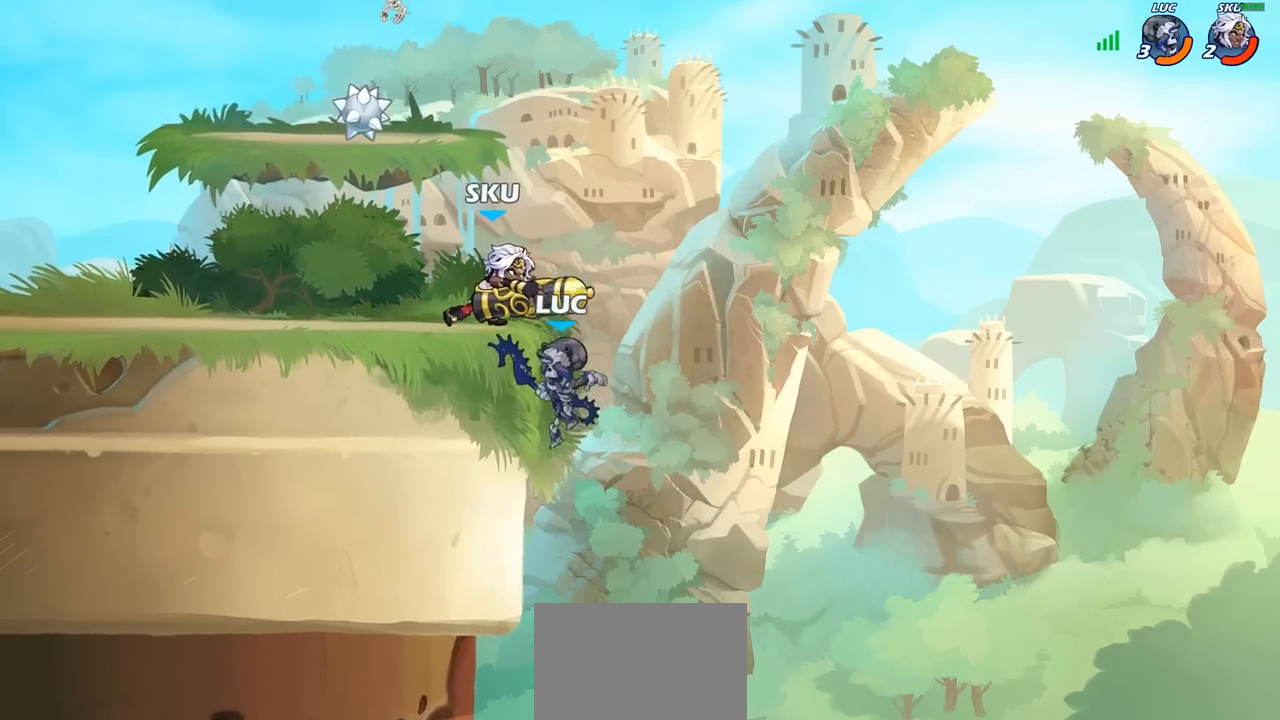
{"buttons": [], "left_stick": "center", "right_stick": "center", "events": [[150, "CROSS", "down"], [200, "CIRCLE", "down"], [200, "CROSS", "up"], [200, "left_stick", "up-left"], [300, "CIRCLE", "up"], [433, "left_stick", "center"]]}
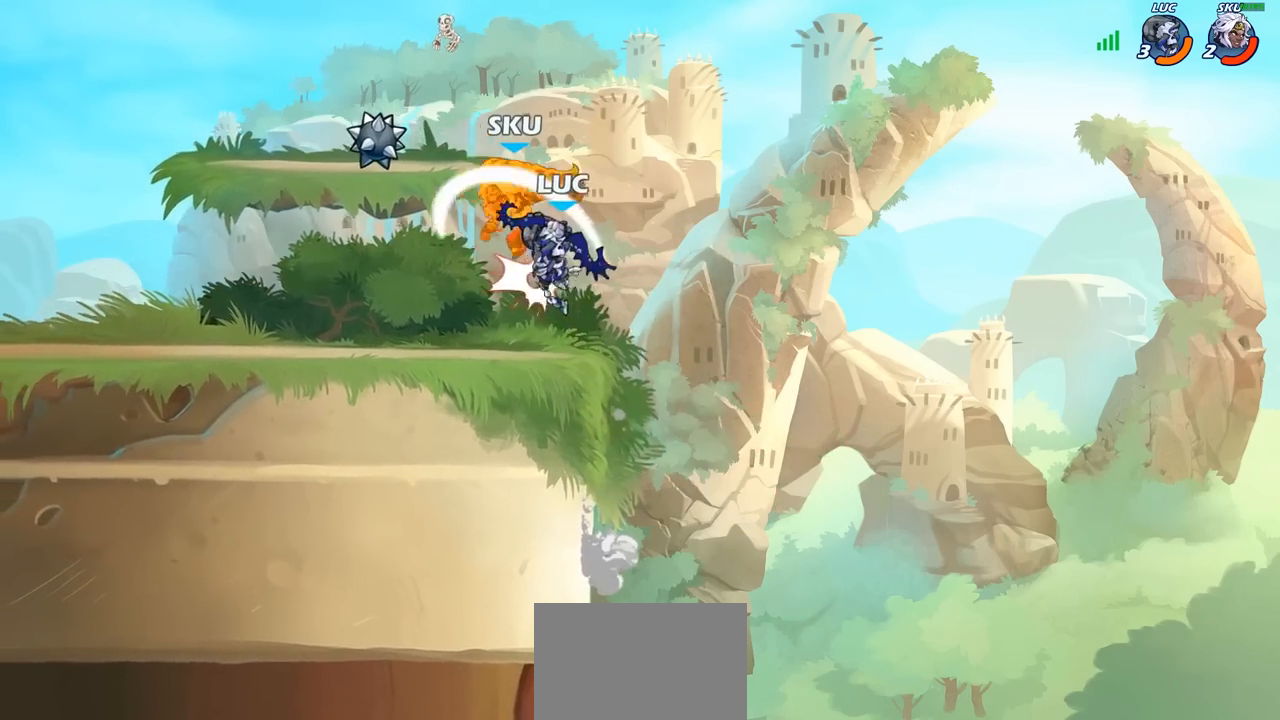
{"buttons": [], "left_stick": "left", "right_stick": "center", "events": [[450, "left_stick", "left"]]}
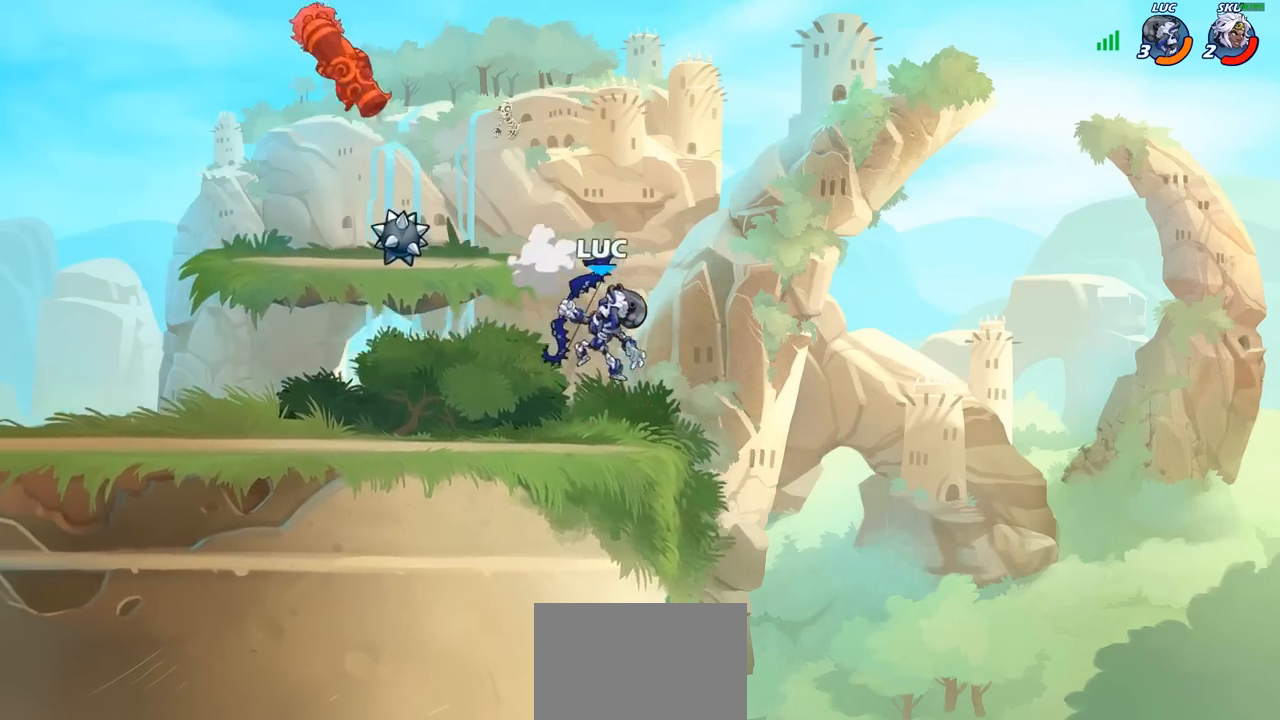
{"buttons": [], "left_stick": "down-left", "right_stick": "center", "events": [[233, "left_stick", "up-left"], [267, "R2", "down"], [317, "CROSS", "down"], [350, "R1", "down"], [417, "R1", "up"], [433, "CROSS", "up"], [433, "R2", "up"], [483, "left_stick", "down-left"]]}
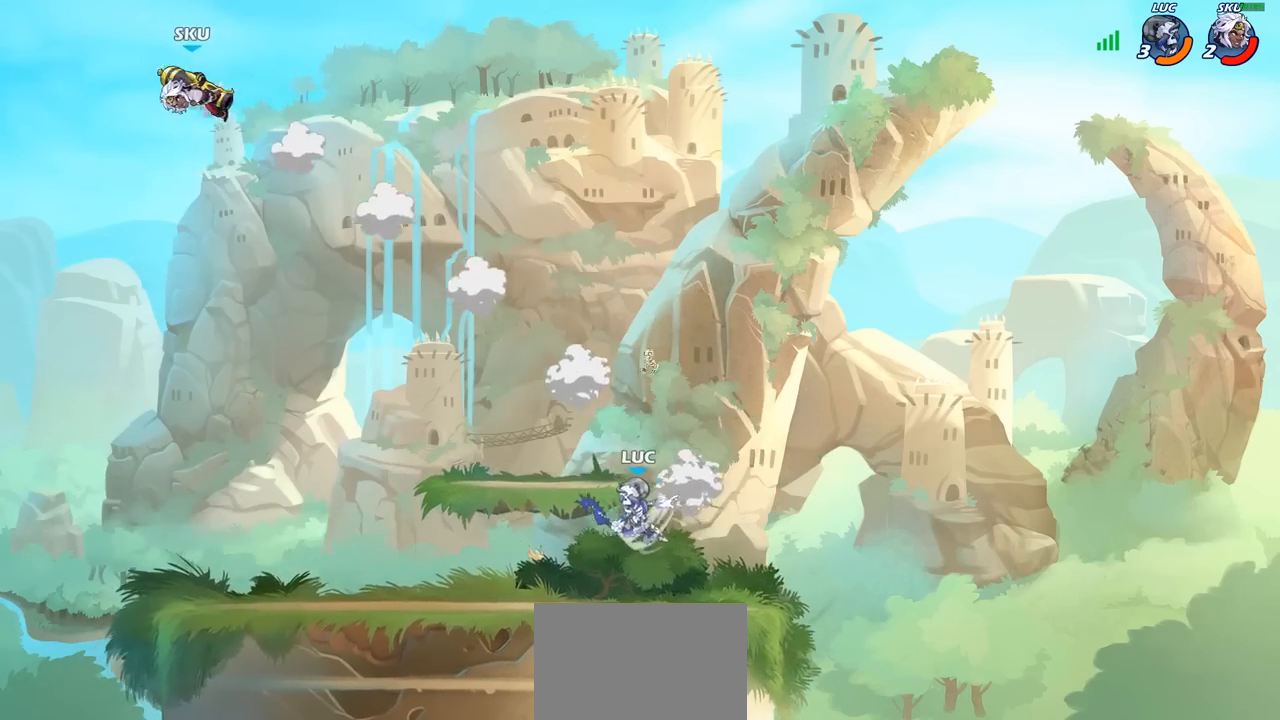
{"buttons": ["R2"], "left_stick": "left", "right_stick": "center", "events": [[317, "R2", "down"], [317, "left_stick", "left"], [333, "R1", "down"], [500, "R1", "up"]]}
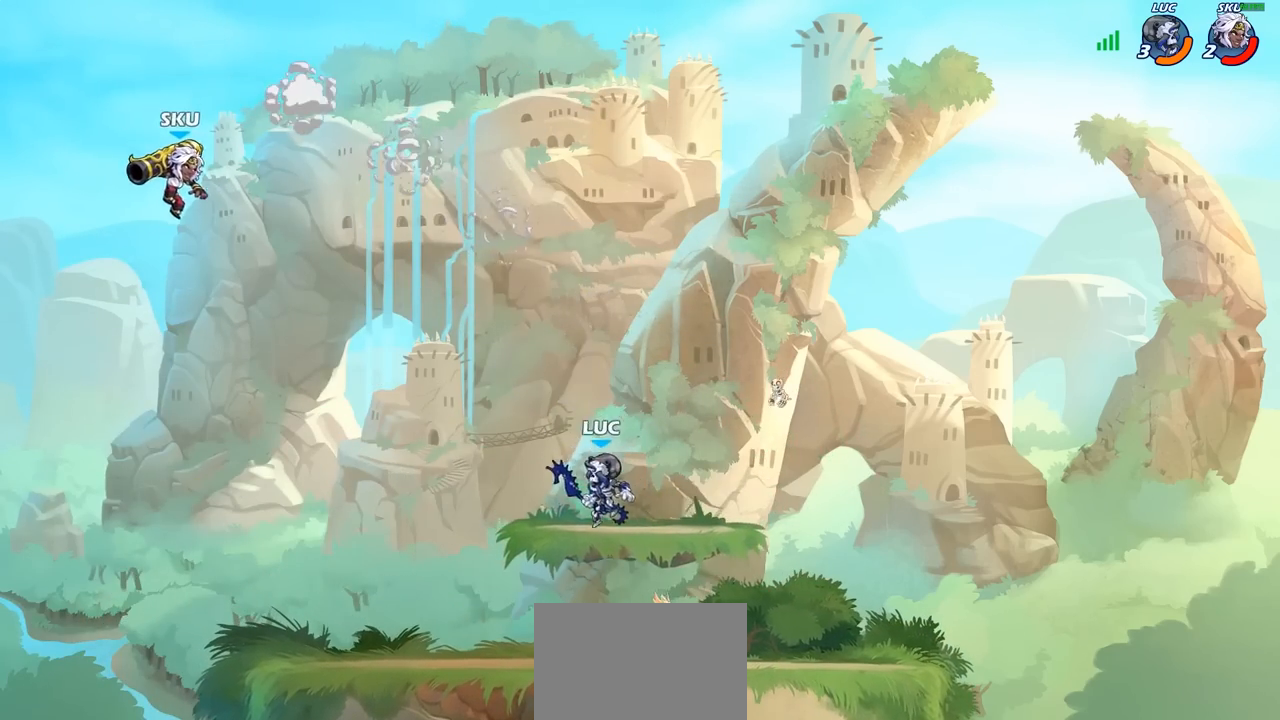
{"buttons": [], "left_stick": "left", "right_stick": "center", "events": [[17, "R2", "up"], [167, "left_stick", "right"], [233, "CROSS", "down"], [350, "left_stick", "up"], [383, "CROSS", "up"], [450, "left_stick", "left"]]}
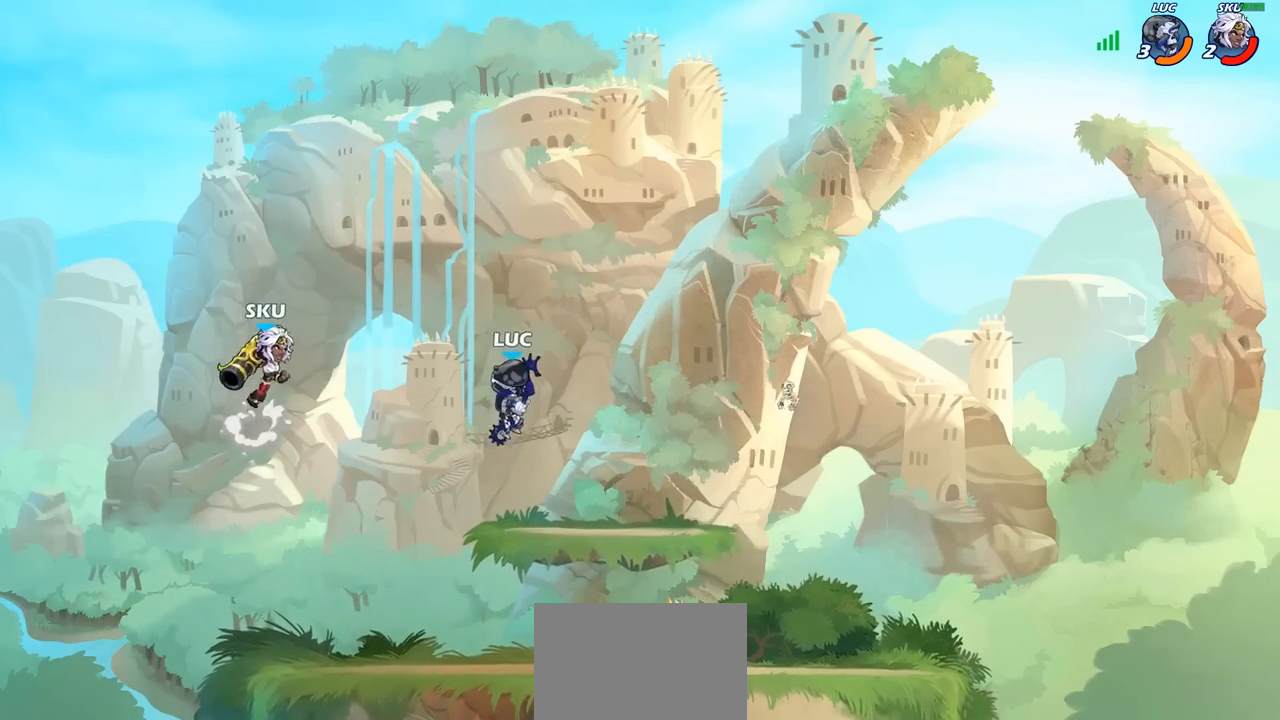
{"buttons": ["SQUARE"], "left_stick": "center", "right_stick": "down-left", "events": [[33, "left_stick", "down-left"], [233, "left_stick", "left"], [367, "CROSS", "down"], [433, "left_stick", "center"], [450, "SQUARE", "down"], [467, "CROSS", "up"], [467, "right_stick", "down-left"]]}
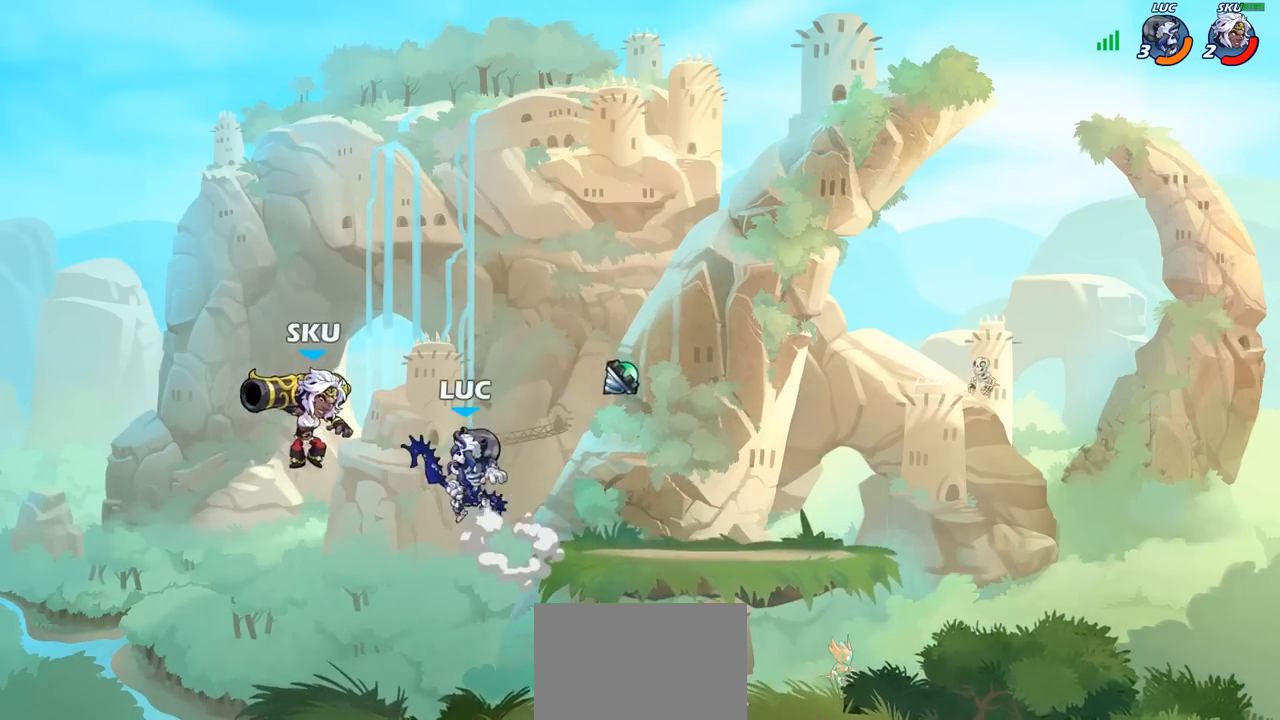
{"buttons": [], "left_stick": "down-right", "right_stick": "center", "events": [[17, "SQUARE", "up"], [17, "right_stick", "center"], [283, "left_stick", "right"], [383, "left_stick", "down-right"]]}
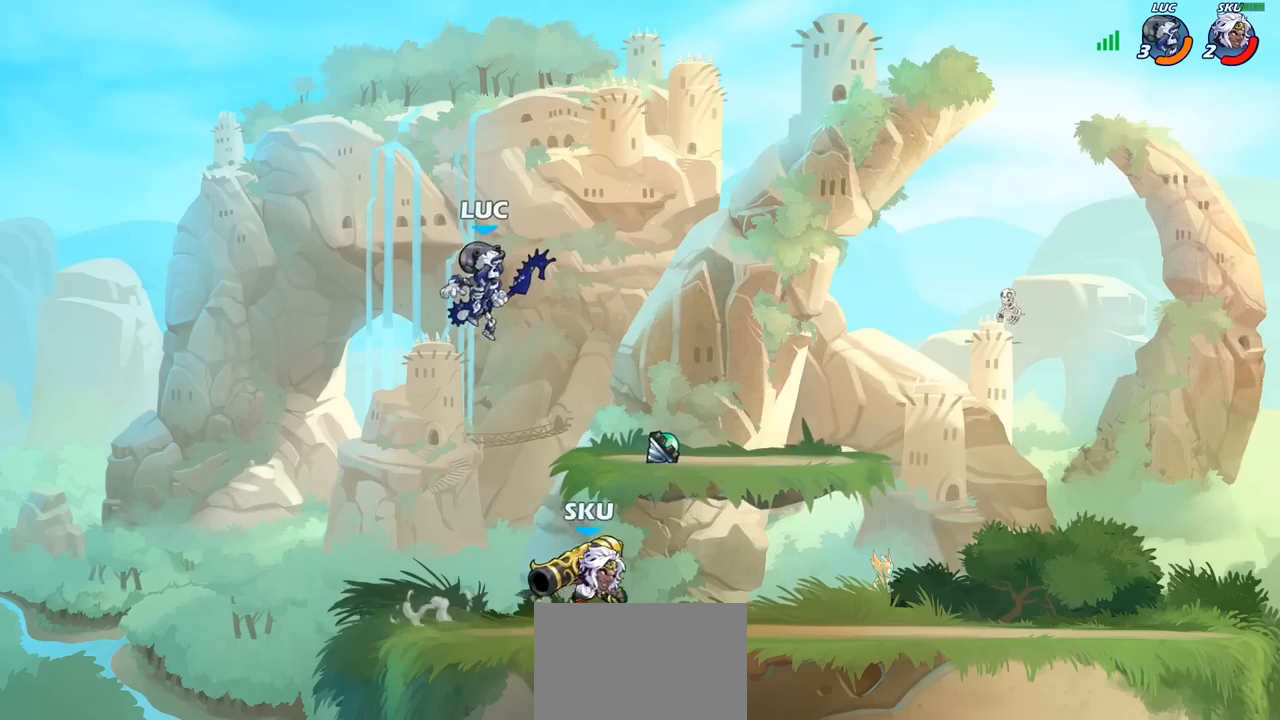
{"buttons": [], "left_stick": "up-left", "right_stick": "center", "events": [[33, "left_stick", "right"], [300, "CROSS", "down"], [433, "CROSS", "up"], [433, "left_stick", "up-left"]]}